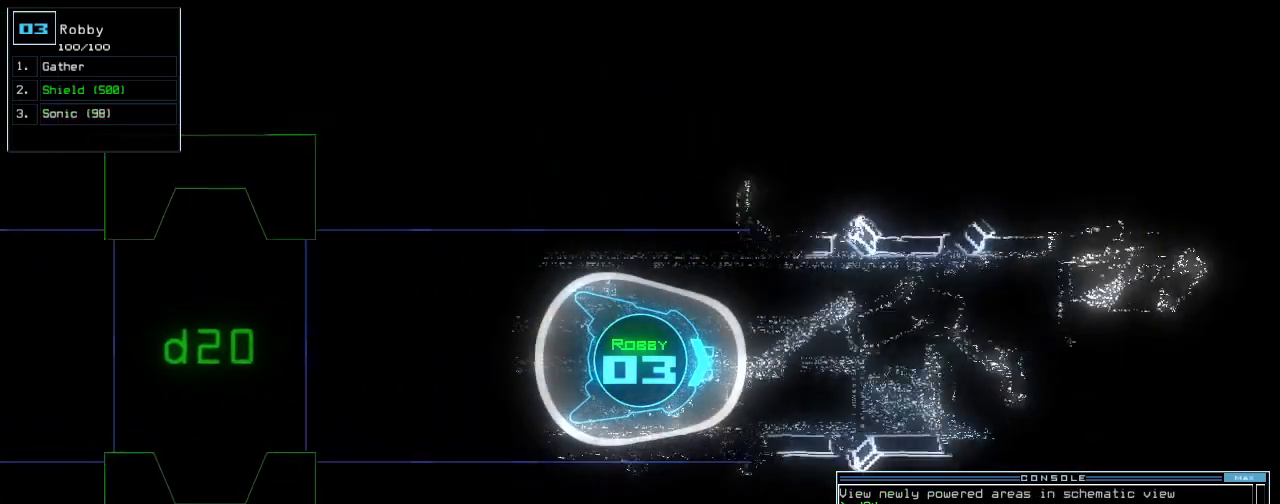
Gameplay with keyboard; each line is a JSON object with the keys held at the frame after it. "events" lists presses ("down") and releases ("up") of ".", "0", "1", "2", "3", "4", "5", "6", "7", "8", "9", "a", "b", "backspace", "c", "caps_lock", "comma", "ctrl_l", "ctrl_r", "d", "down", "e", "equals", "escape", "f", "f8", "g", "h", "i", "j", "k", "l", "left", "m", "minus", "n", "num3", "num9", "o", "p", "q", "quote", "r", "return", "right", "s", "semicolon", "shift_l", "shift_r", "space", "t", "tab", "tilde", "u", "up", "v", "w", "x", "y" and "z" between this image and that frame as [ms after this image, input, new state], when the widget could be followed in between. No other keys are recorded. Mouse input is not recorded.
{"keys": ["up"], "events": []}
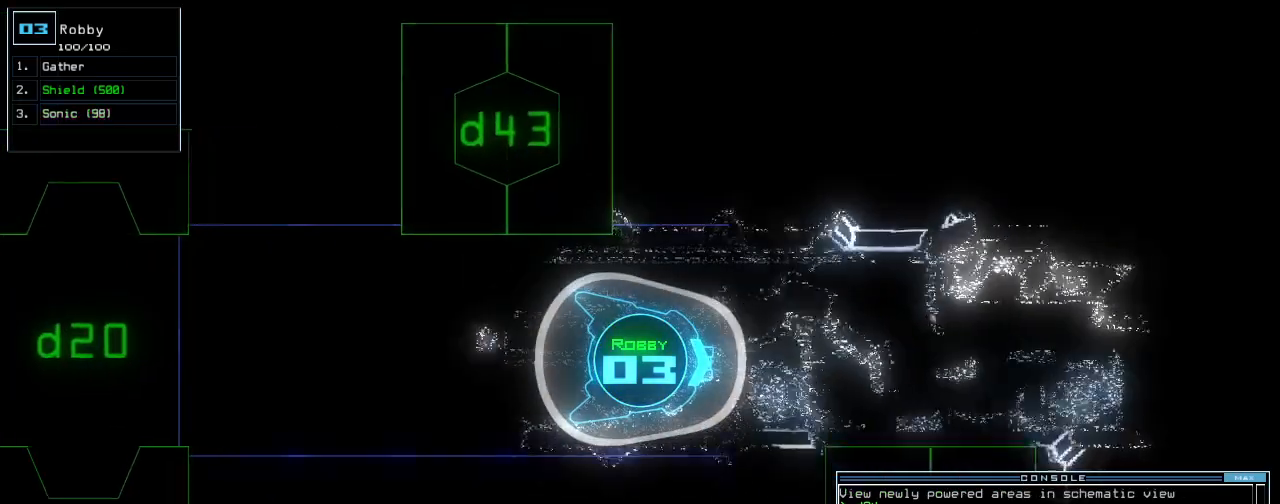
{"keys": ["up"], "events": []}
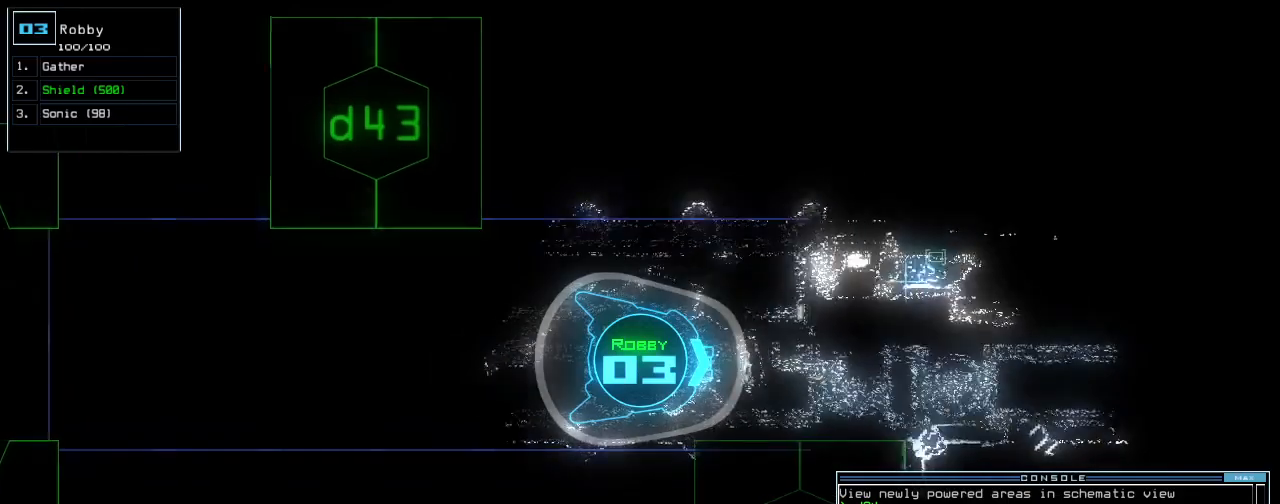
{"keys": ["up"], "events": [[440, "right", "down"], [480, "right", "up"]]}
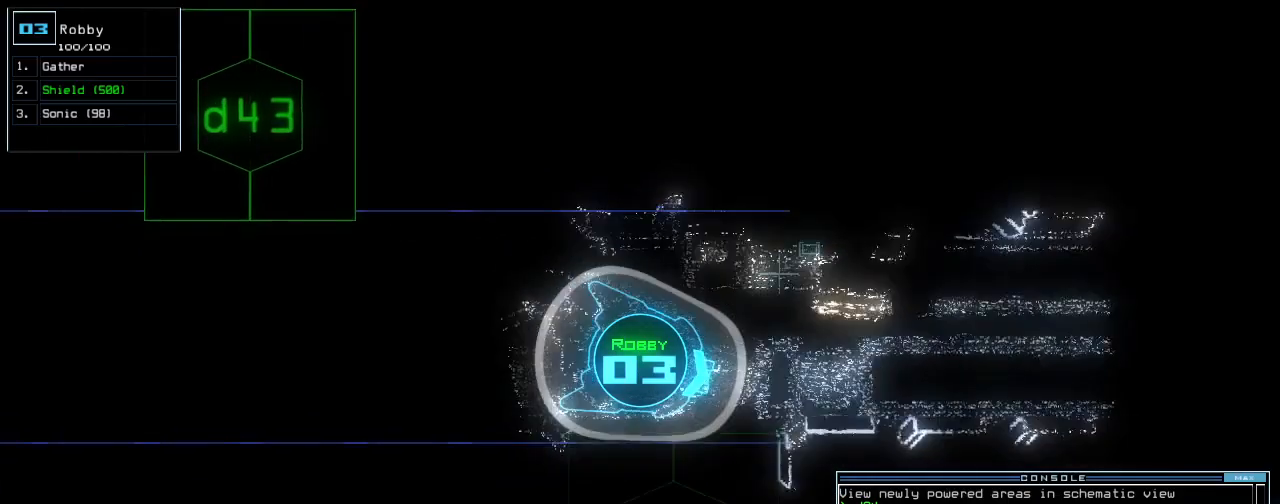
{"keys": ["up"], "events": [[100, "left", "down"], [160, "left", "up"]]}
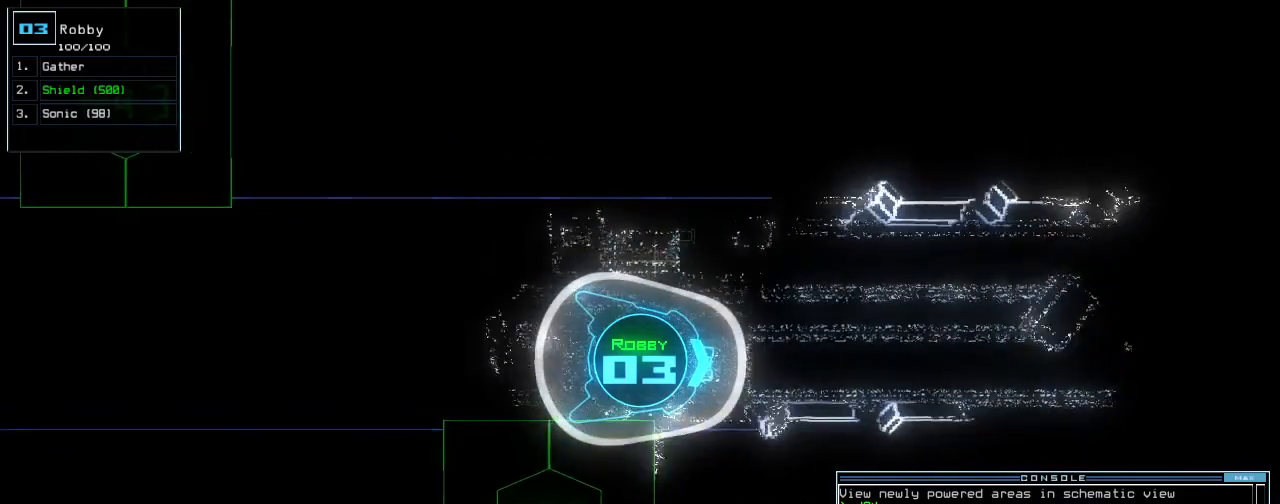
{"keys": ["up"], "events": [[120, "left", "down"], [180, "left", "up"]]}
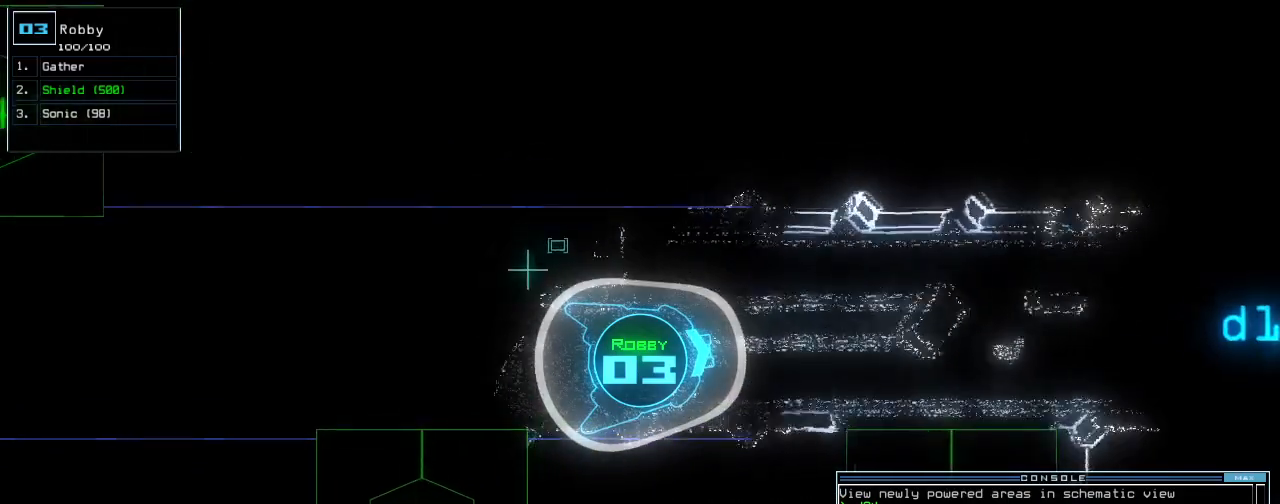
{"keys": ["up"], "events": [[180, "right", "down"], [220, "right", "up"]]}
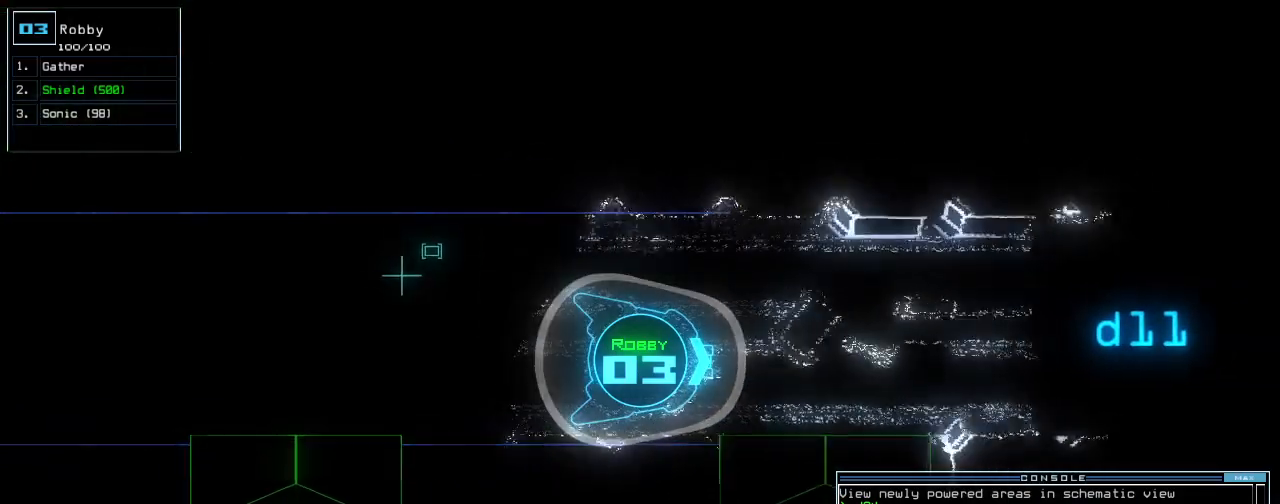
{"keys": ["up"], "events": []}